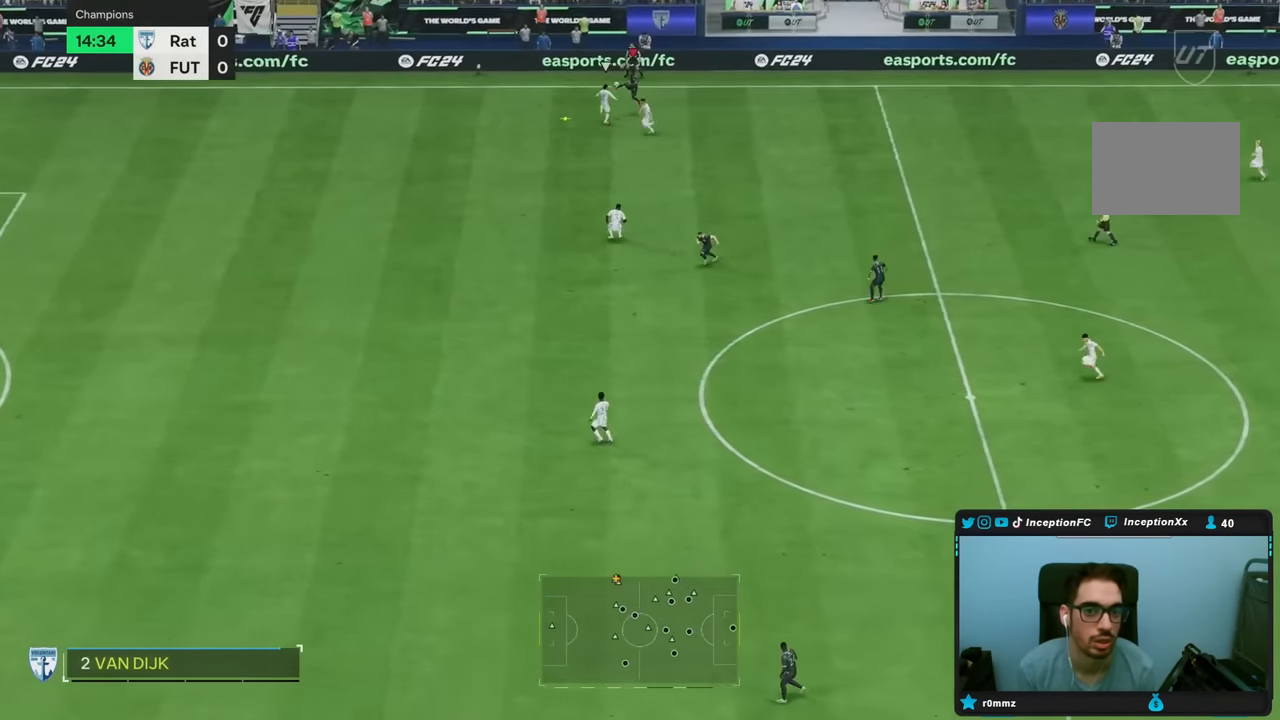
Gameplay with a controller (PlayStation layout); each line is a JSON object with the inputs held at the frame after it (dt_ms = milliseconds from this image to that frame). "events" lists button and stick changes between this image and that frame as [ms after this image, input, new state], when the widget could be followed in between. Not read: L3 R1 R3.
{"dt_ms": 500, "buttons": [], "left_stick": "center", "right_stick": "center", "events": [[367, "left_stick", "center"]]}
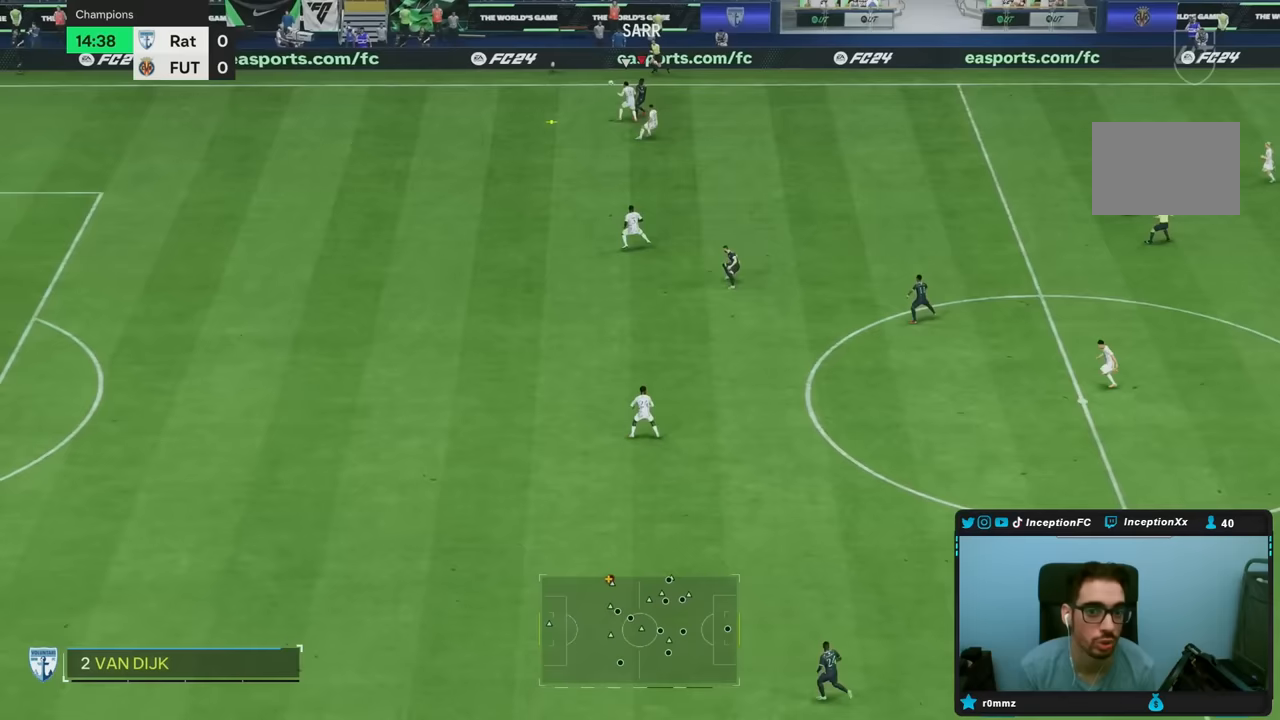
{"dt_ms": 500, "buttons": ["L2", "R2"], "left_stick": "down-left", "right_stick": "center", "events": [[17, "left_stick", "up-left"], [67, "left_stick", "left"], [150, "R2", "down"], [167, "left_stick", "down-left"], [200, "L2", "down"]]}
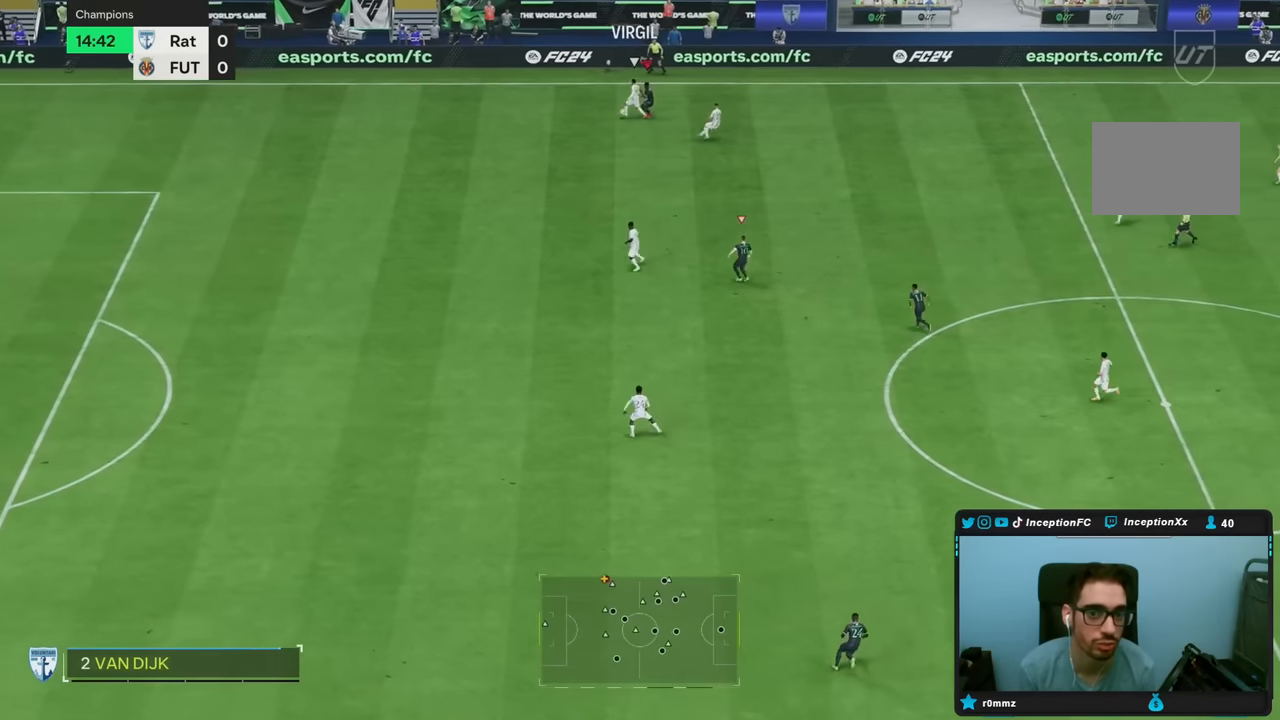
{"dt_ms": 500, "buttons": ["L2"], "left_stick": "up", "right_stick": "center", "events": [[133, "left_stick", "down"], [167, "L2", "up"], [317, "L2", "down"], [317, "left_stick", "left"], [417, "R2", "up"], [500, "left_stick", "up"]]}
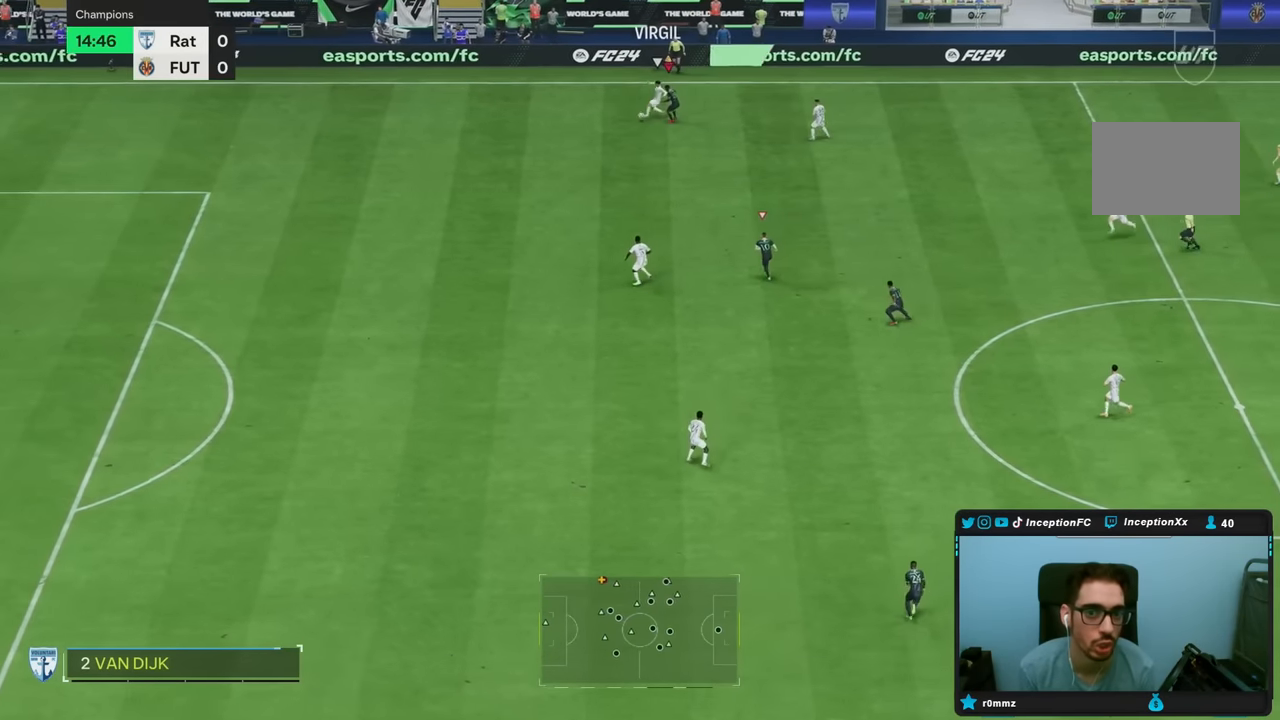
{"dt_ms": 500, "buttons": ["L2"], "left_stick": "down-left", "right_stick": "center", "events": [[467, "left_stick", "down-left"]]}
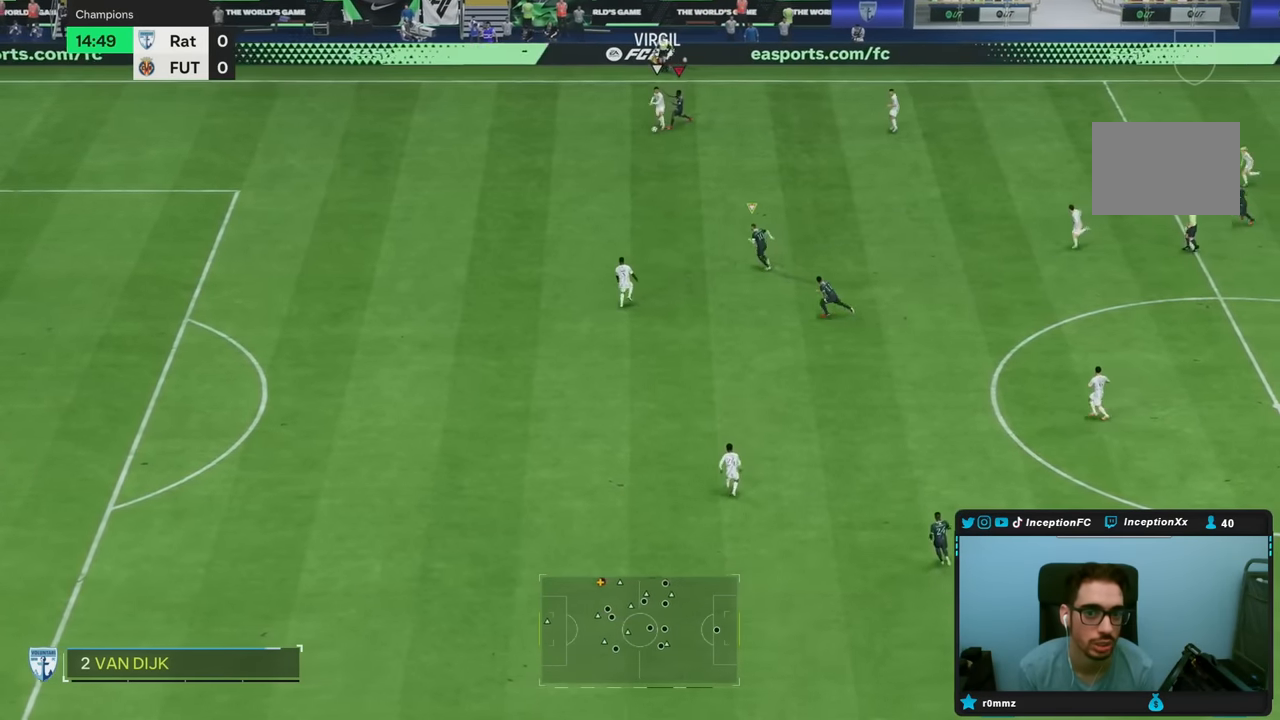
{"dt_ms": 500, "buttons": ["L2", "R2"], "left_stick": "down-right", "right_stick": "center", "events": [[67, "left_stick", "down"], [317, "left_stick", "down-right"], [450, "R2", "down"]]}
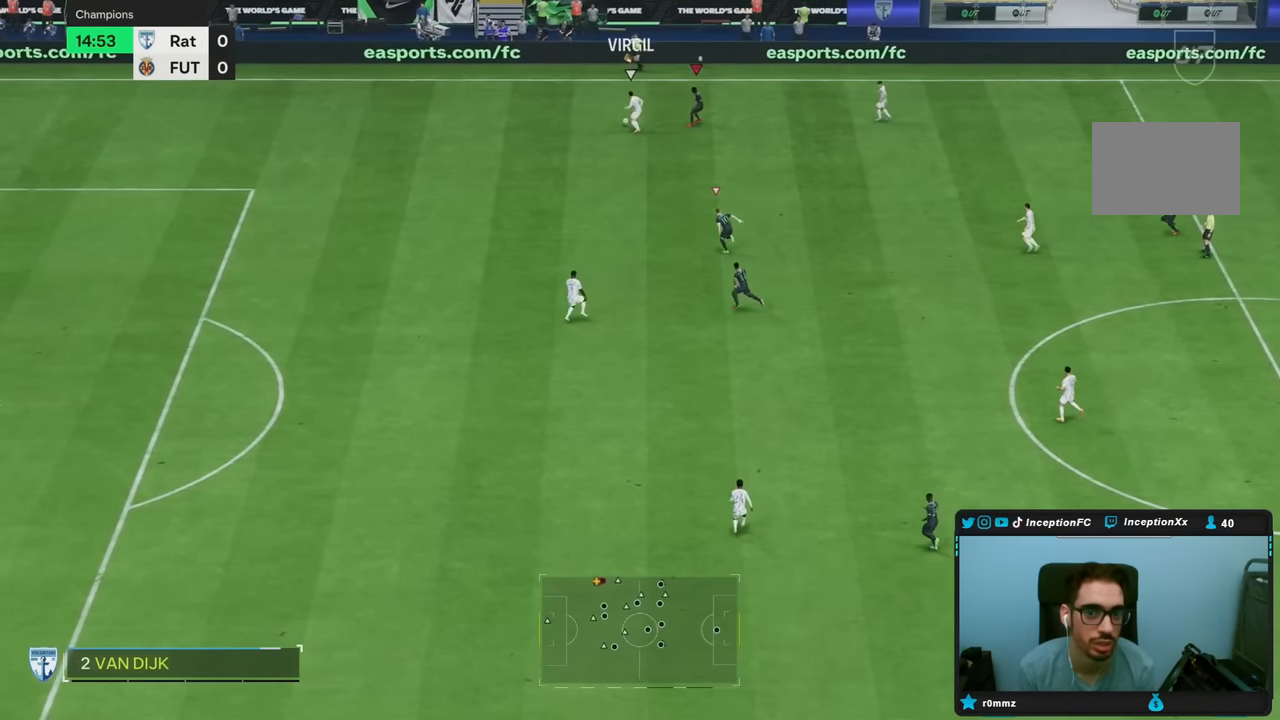
{"dt_ms": 500, "buttons": ["L2"], "left_stick": "up", "right_stick": "center", "events": [[17, "left_stick", "up-right"], [67, "R2", "up"], [250, "left_stick", "up"]]}
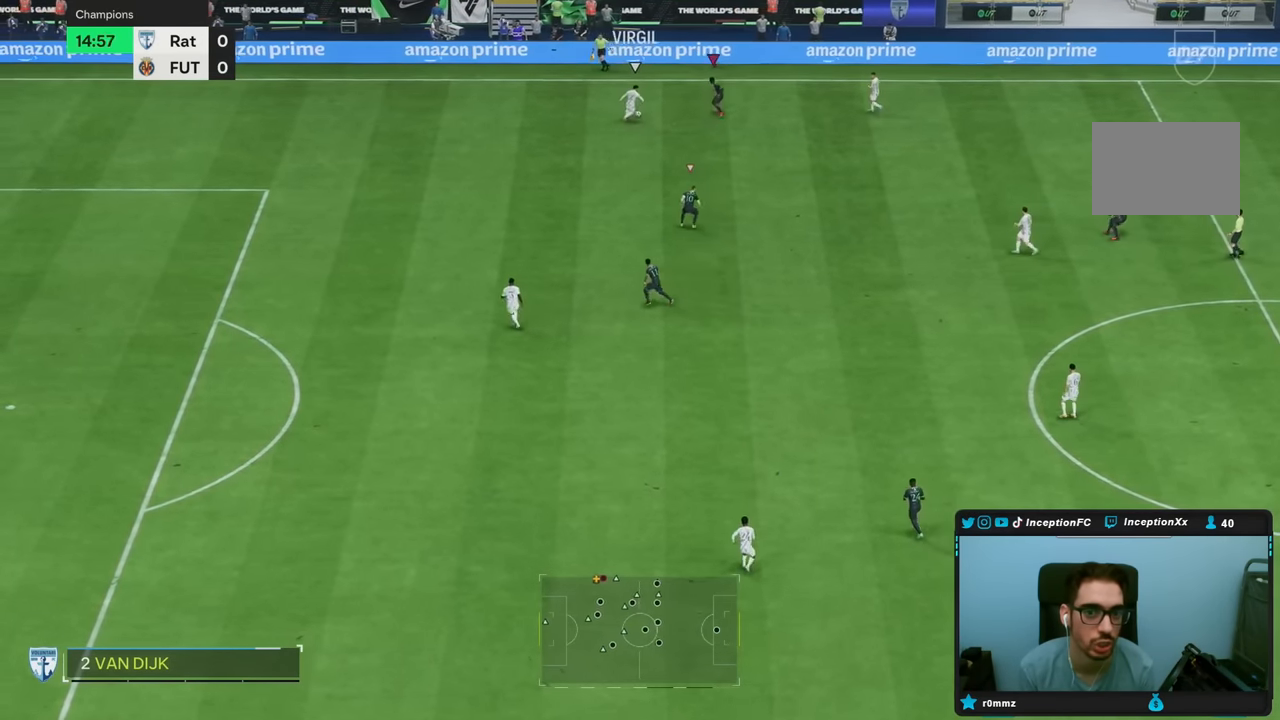
{"dt_ms": 500, "buttons": ["L2"], "left_stick": "right", "right_stick": "center", "events": [[117, "left_stick", "right"], [167, "left_stick", "center"], [233, "left_stick", "down-right"], [483, "left_stick", "right"]]}
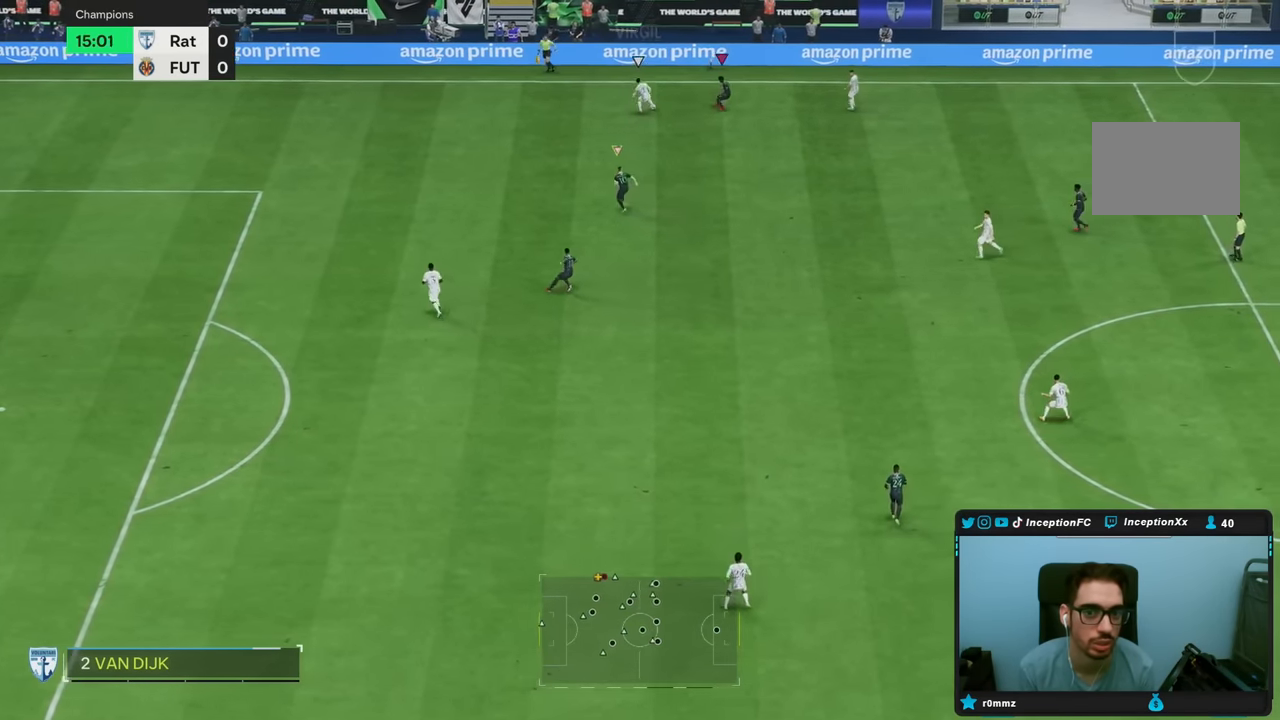
{"dt_ms": 1000, "buttons": ["R2"], "left_stick": "left", "right_stick": "center"}
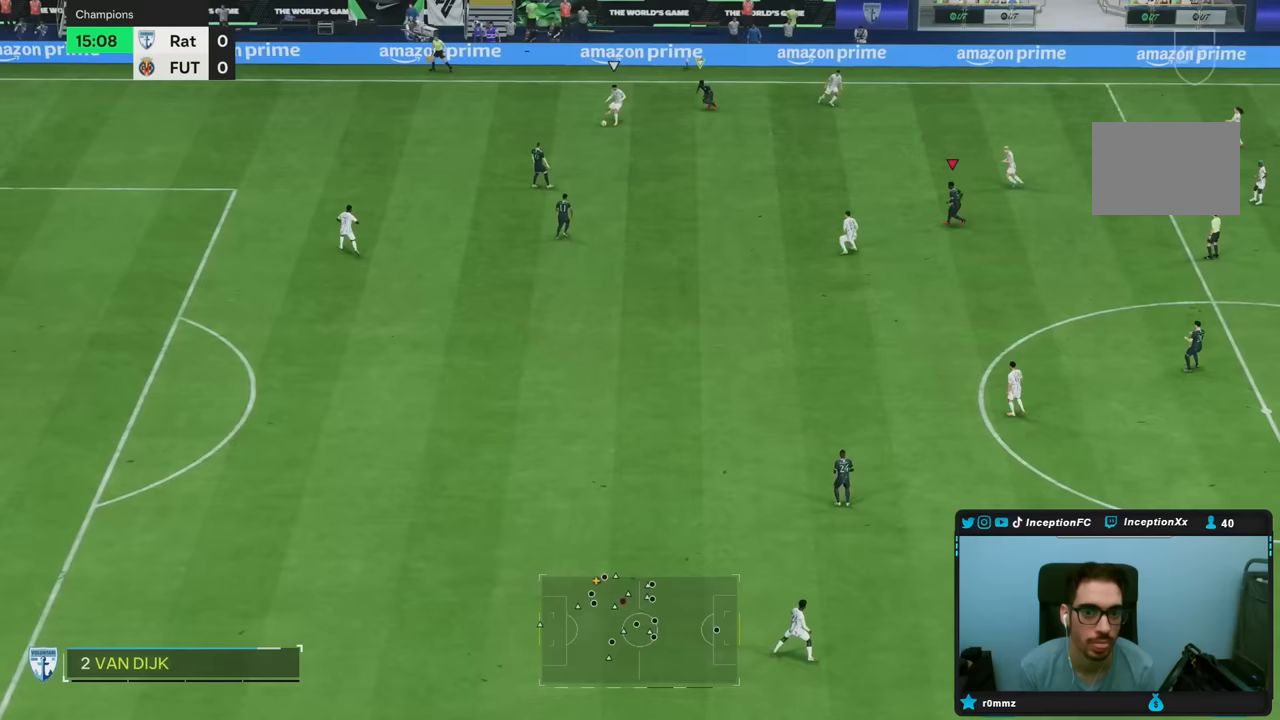
{"dt_ms": 500, "buttons": ["L2"], "left_stick": "up-left", "right_stick": "center", "events": [[300, "left_stick", "up-left"], [383, "L2", "down"], [383, "R2", "up"]]}
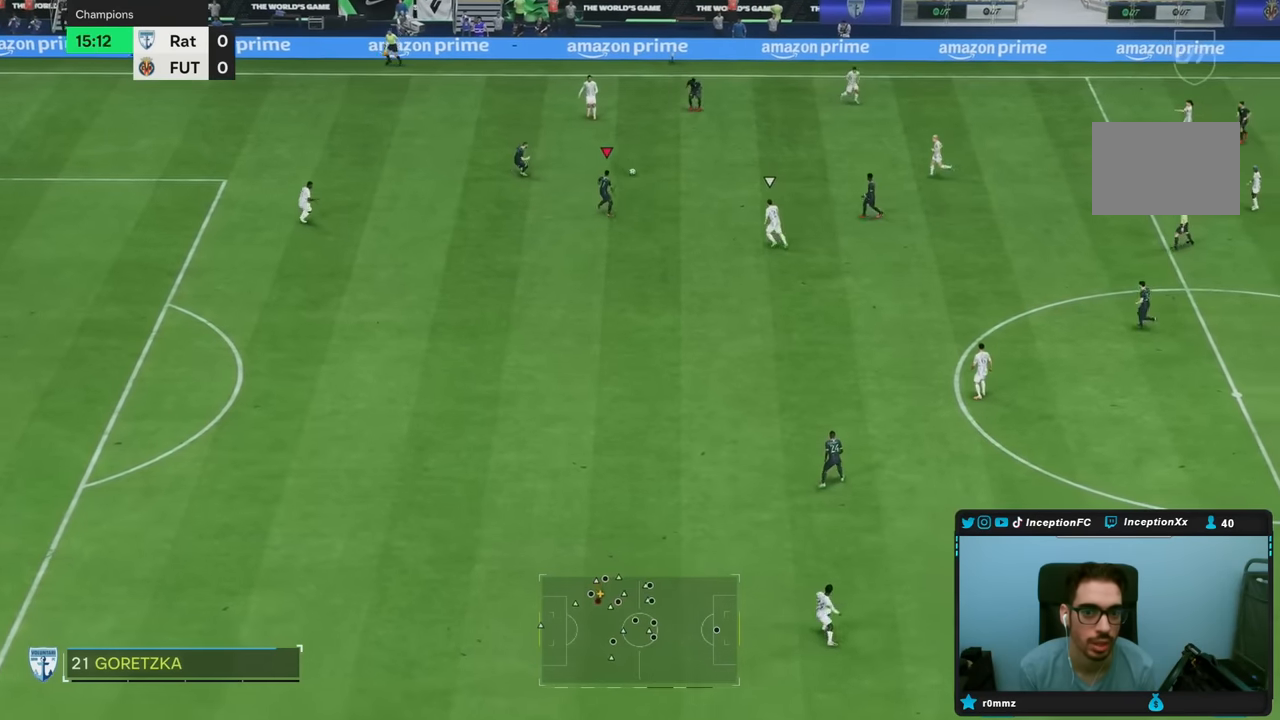
{"dt_ms": 500, "buttons": ["L2"], "left_stick": "up-left", "right_stick": "center", "events": [[233, "left_stick", "up"], [367, "left_stick", "up-left"]]}
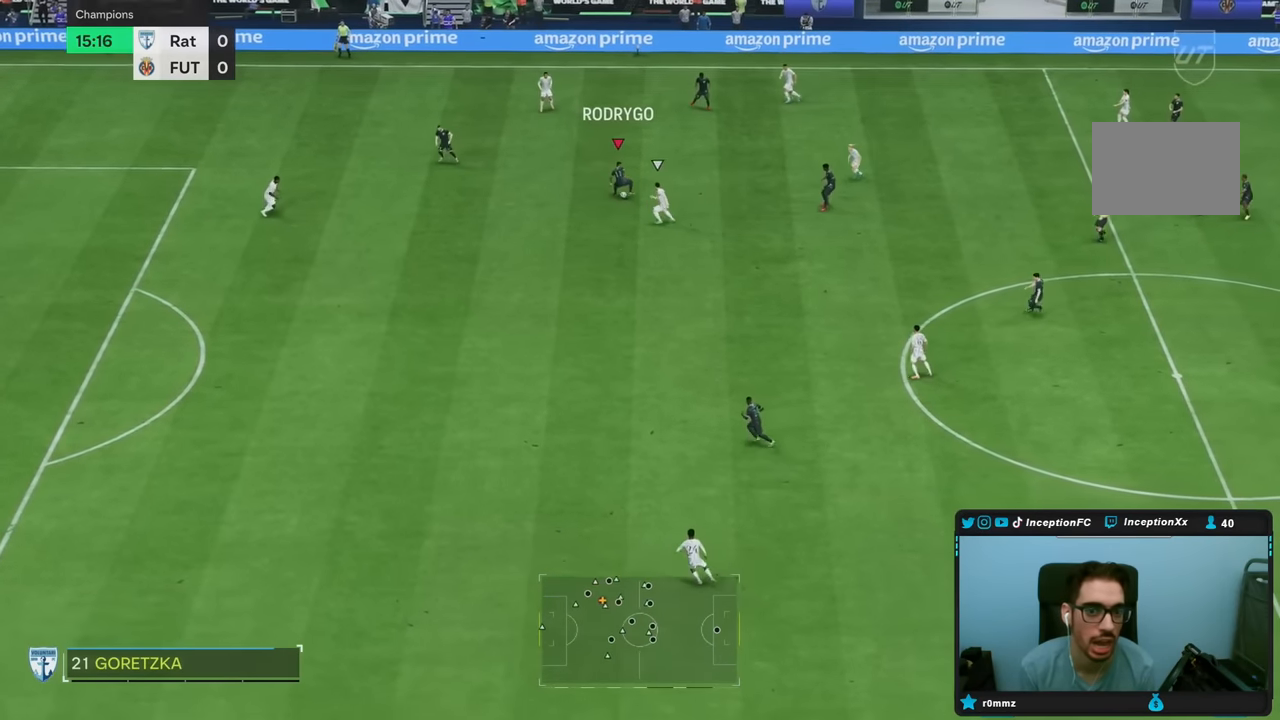
{"dt_ms": 500, "buttons": [], "left_stick": "center", "right_stick": "center", "events": [[17, "L2", "up"], [50, "left_stick", "left"], [433, "left_stick", "center"]]}
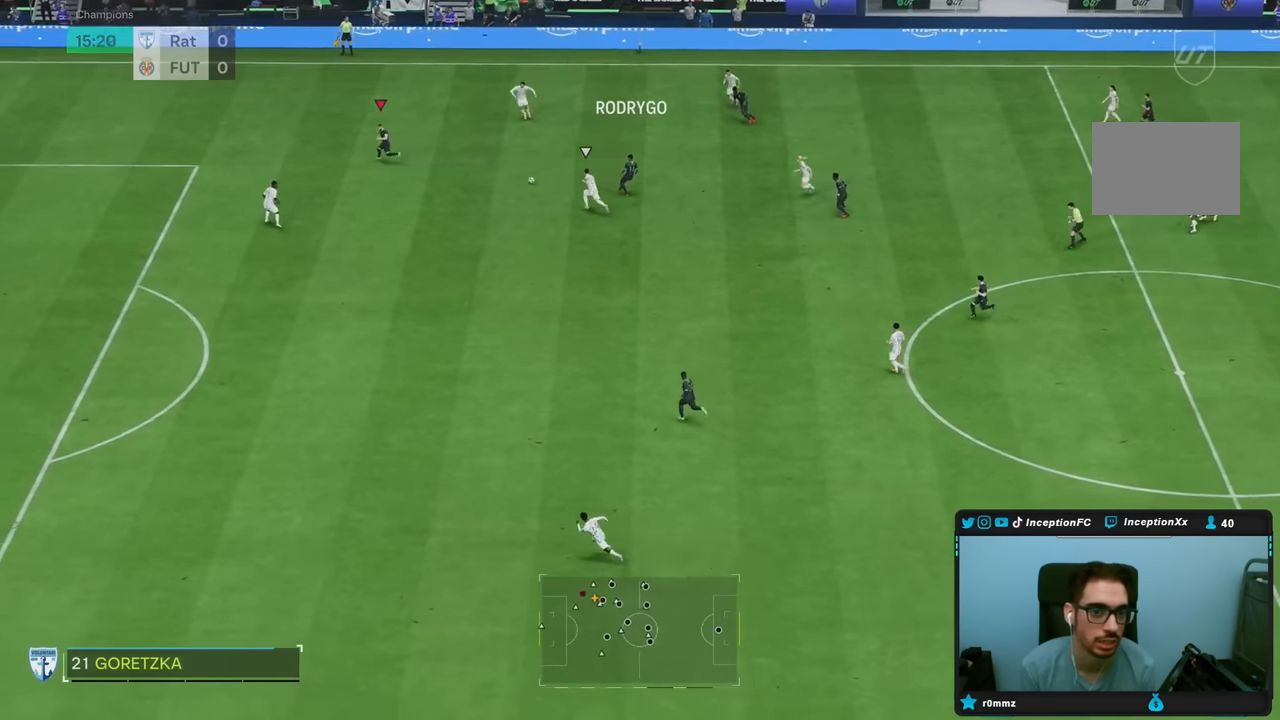
{"dt_ms": 500, "buttons": ["R2"], "left_stick": "left", "right_stick": "center", "events": [[33, "R2", "down"], [117, "left_stick", "left"]]}
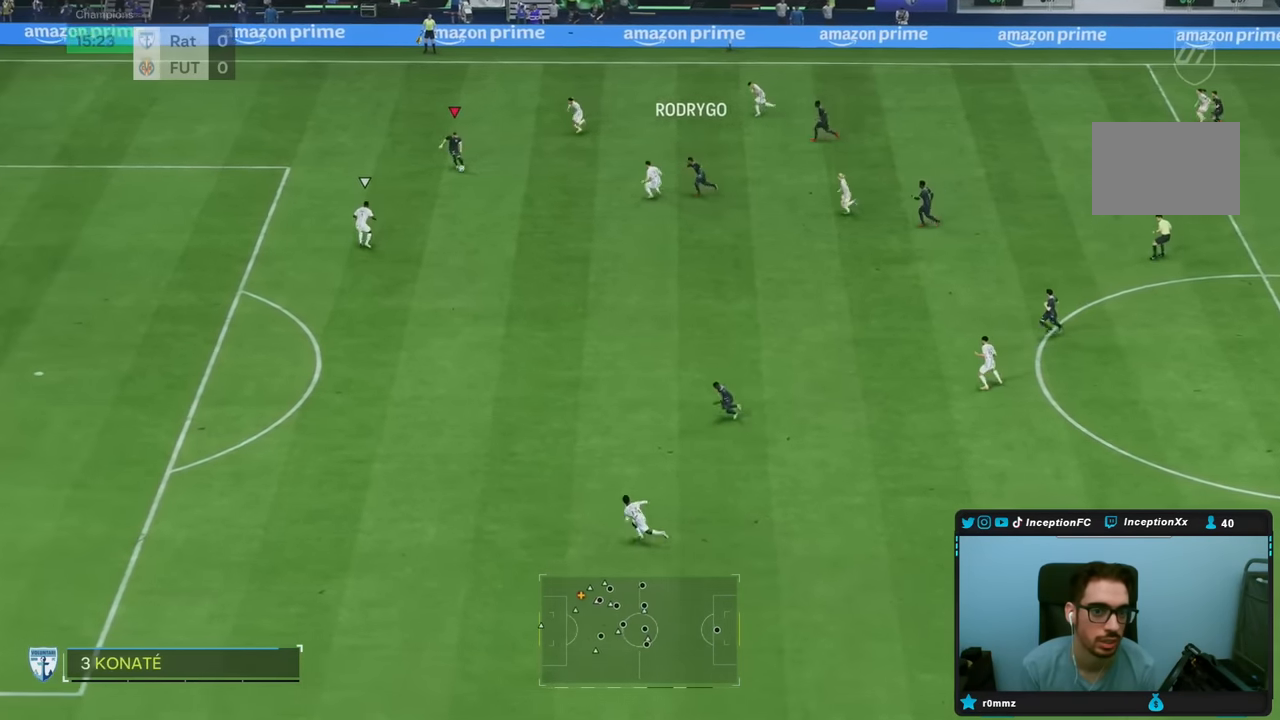
{"dt_ms": 500, "buttons": ["R2"], "left_stick": "left", "right_stick": "center", "events": []}
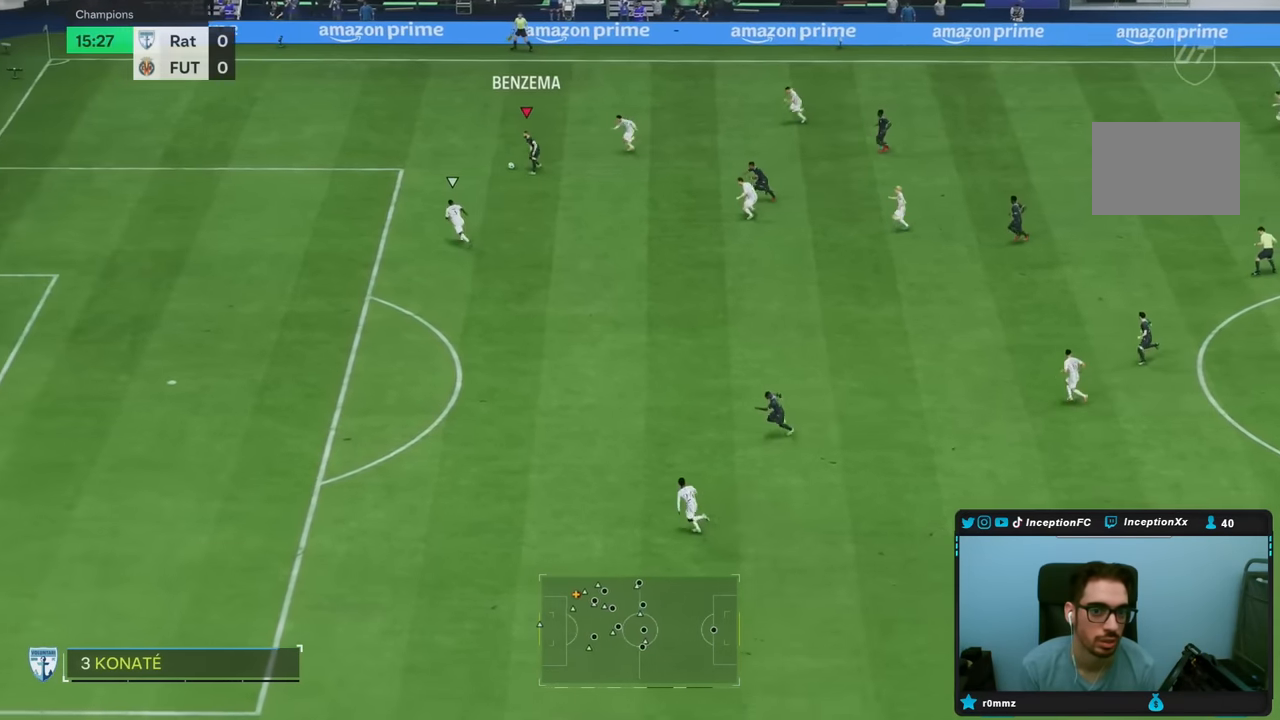
{"dt_ms": 500, "buttons": [], "left_stick": "down", "right_stick": "center", "events": [[67, "R2", "up"], [100, "left_stick", "center"], [100, "right_stick", "down"], [317, "right_stick", "center"], [383, "left_stick", "down"]]}
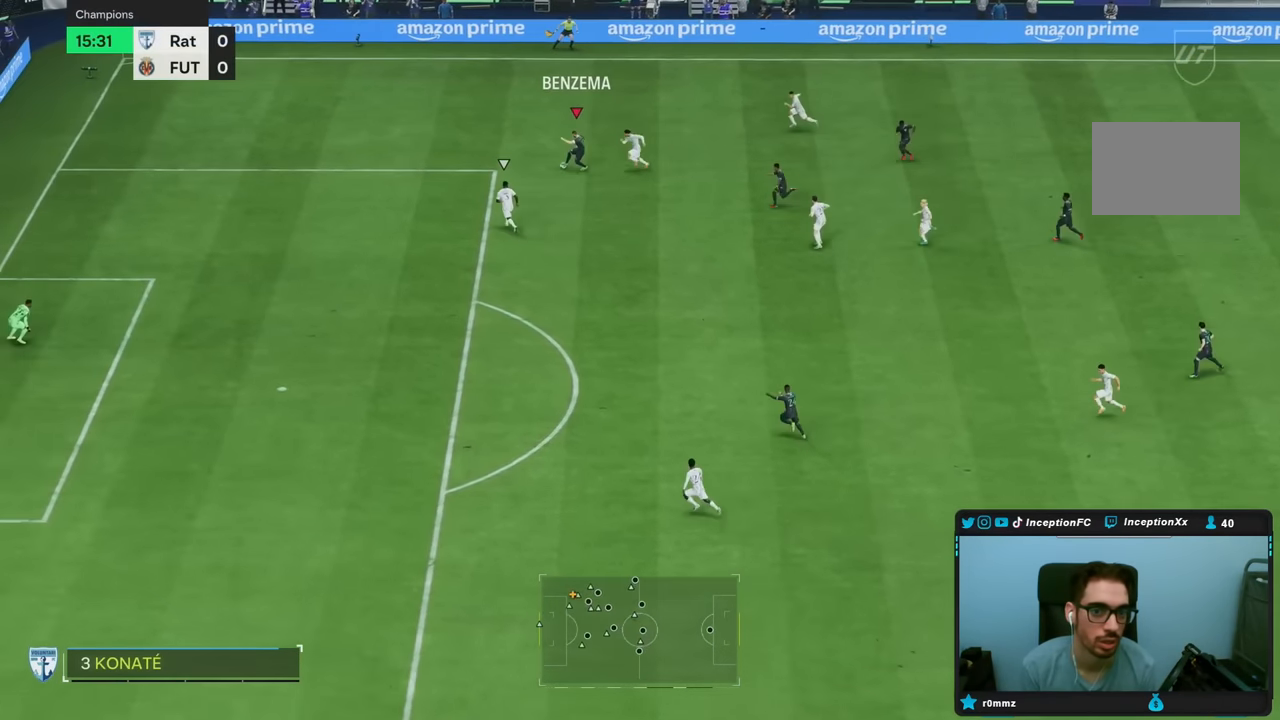
{"dt_ms": 500, "buttons": [], "left_stick": "down", "right_stick": "center", "events": []}
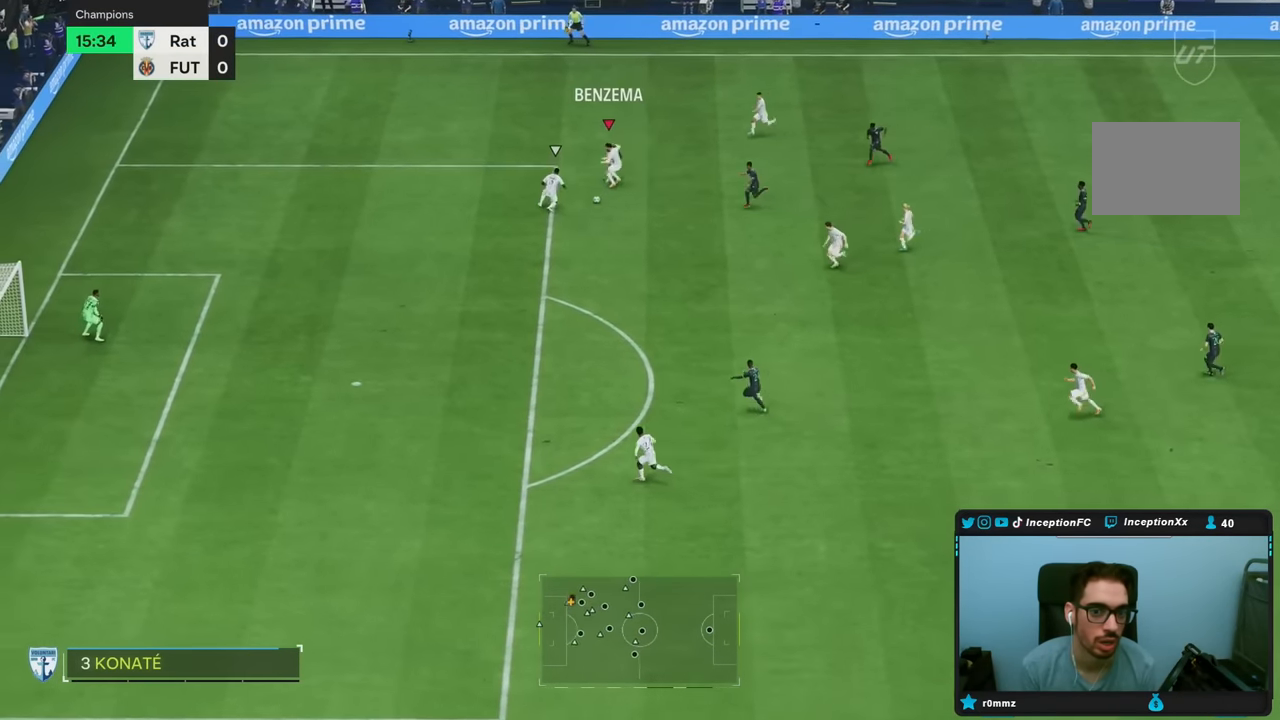
{"dt_ms": 500, "buttons": [], "left_stick": "left", "right_stick": "center", "events": [[50, "left_stick", "center"], [150, "R2", "down"], [317, "left_stick", "up-left"], [467, "R2", "up"], [483, "left_stick", "left"]]}
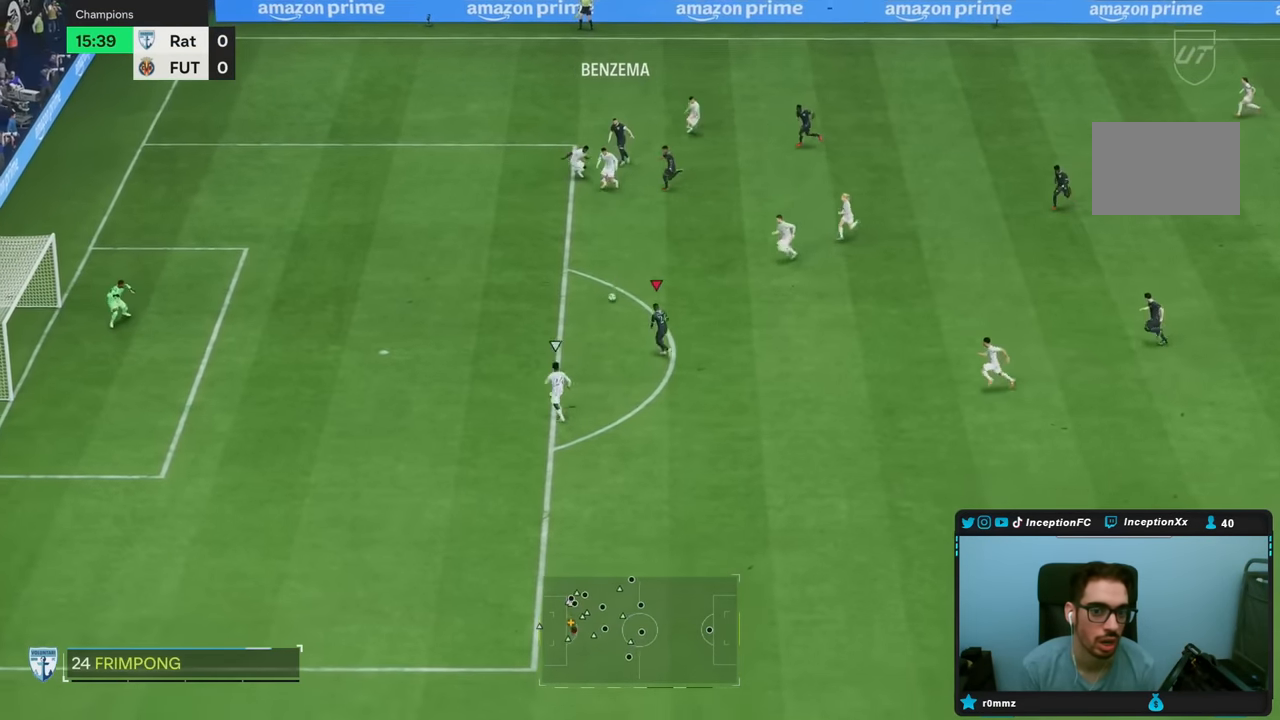
{"dt_ms": 500, "buttons": ["CIRCLE"], "left_stick": "up-right", "right_stick": "center", "events": [[400, "CIRCLE", "down"], [467, "left_stick", "up-right"]]}
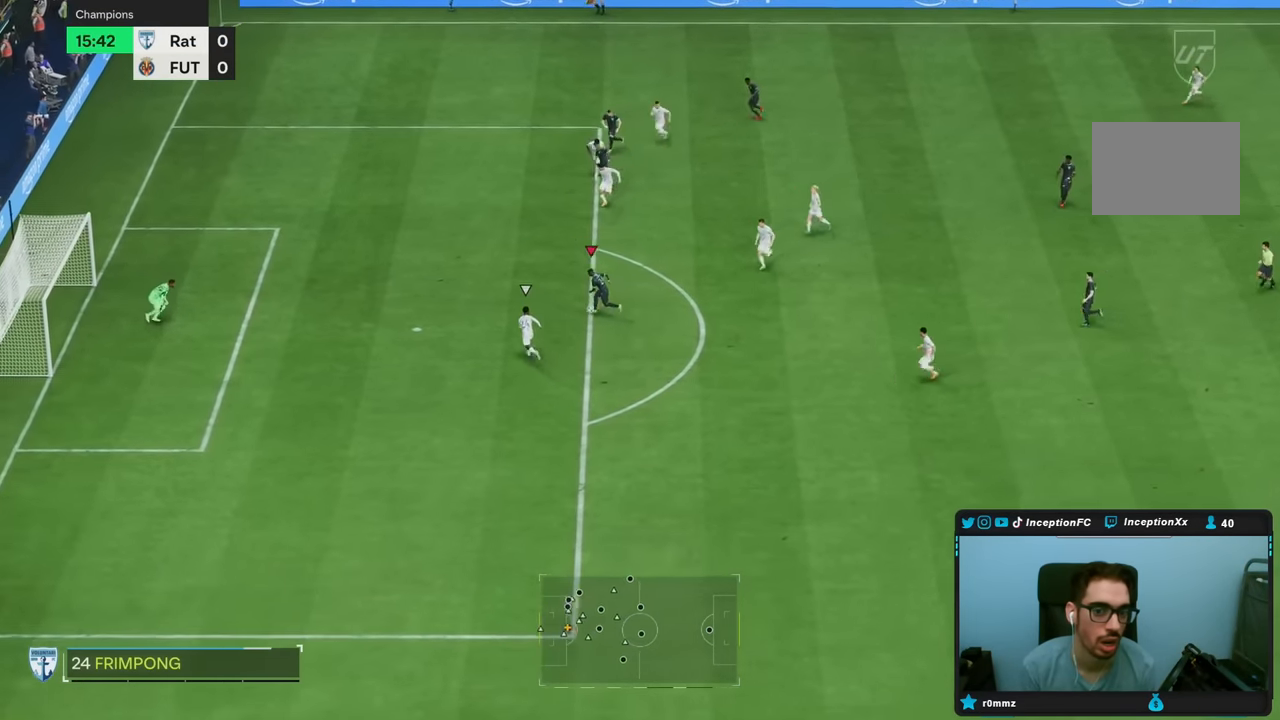
{"dt_ms": 500, "buttons": [], "left_stick": "up-right", "right_stick": "center", "events": [[133, "CIRCLE", "up"]]}
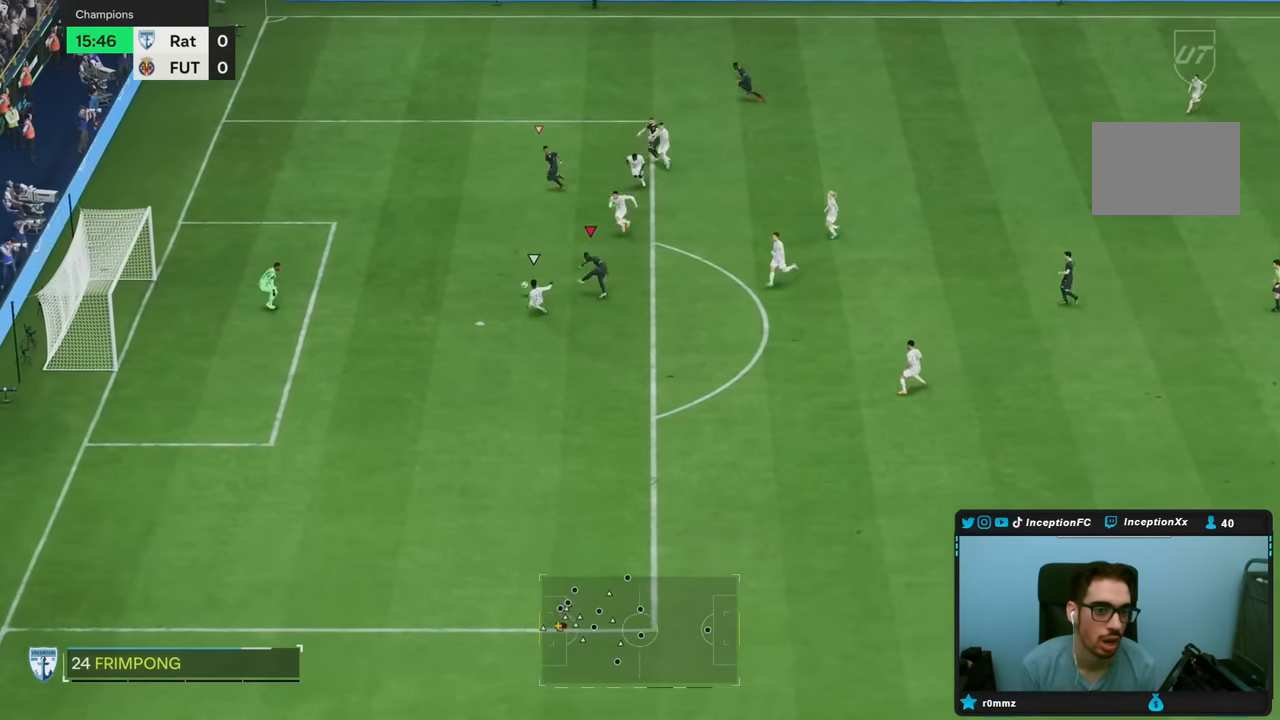
{"dt_ms": 500, "buttons": ["R2"], "left_stick": "up-right", "right_stick": "center", "events": [[283, "R2", "down"]]}
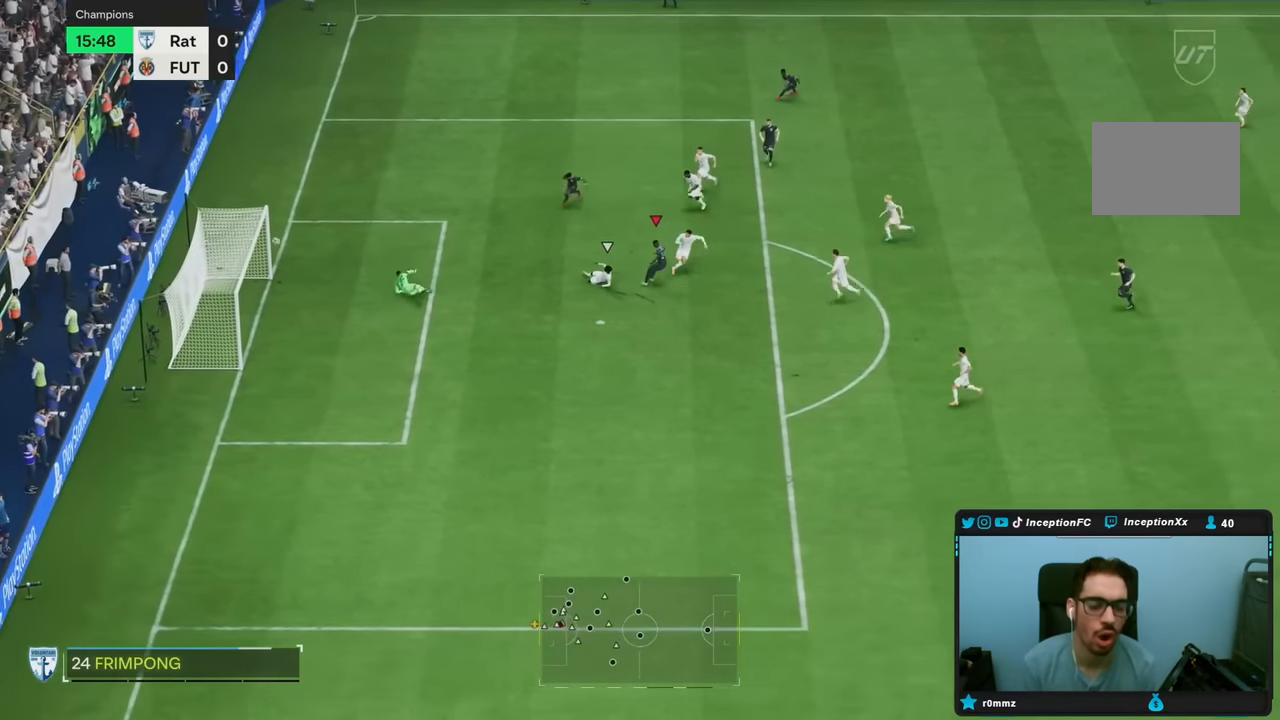
{"dt_ms": 500, "buttons": [], "left_stick": "center", "right_stick": "center", "events": [[133, "left_stick", "center"], [383, "R2", "up"]]}
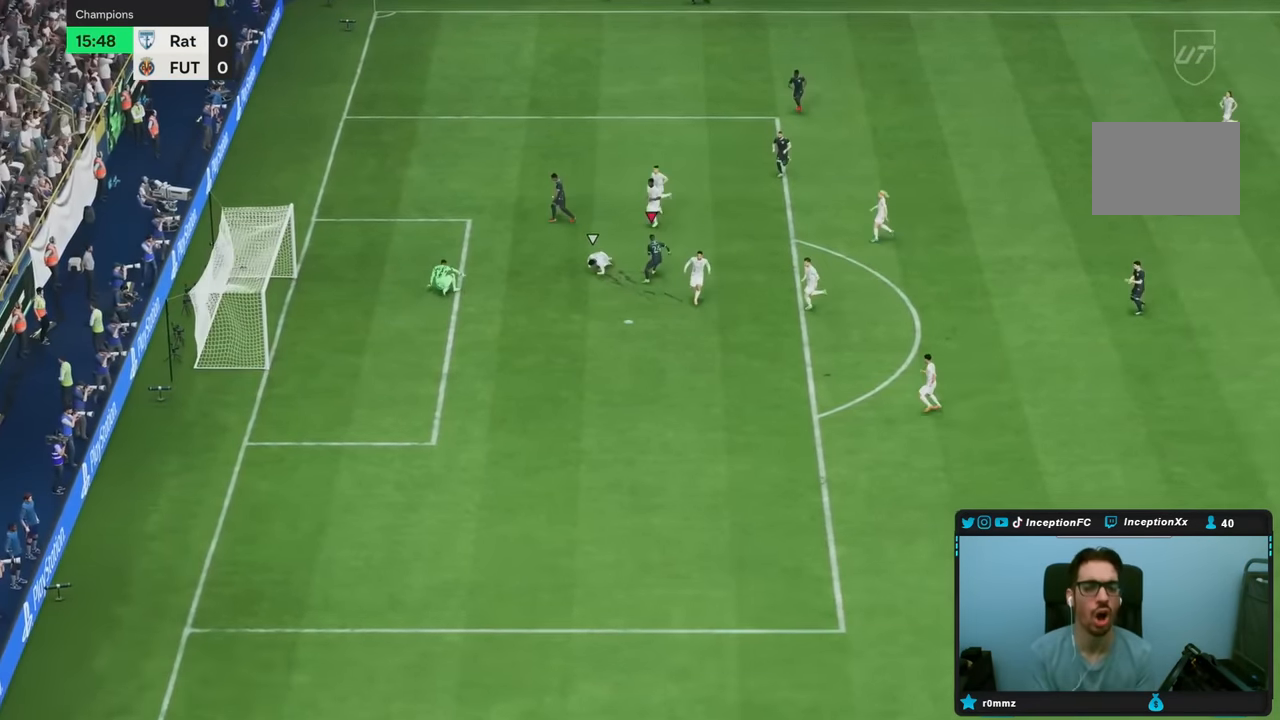
{"dt_ms": 500, "buttons": [], "left_stick": "center", "right_stick": "center", "events": []}
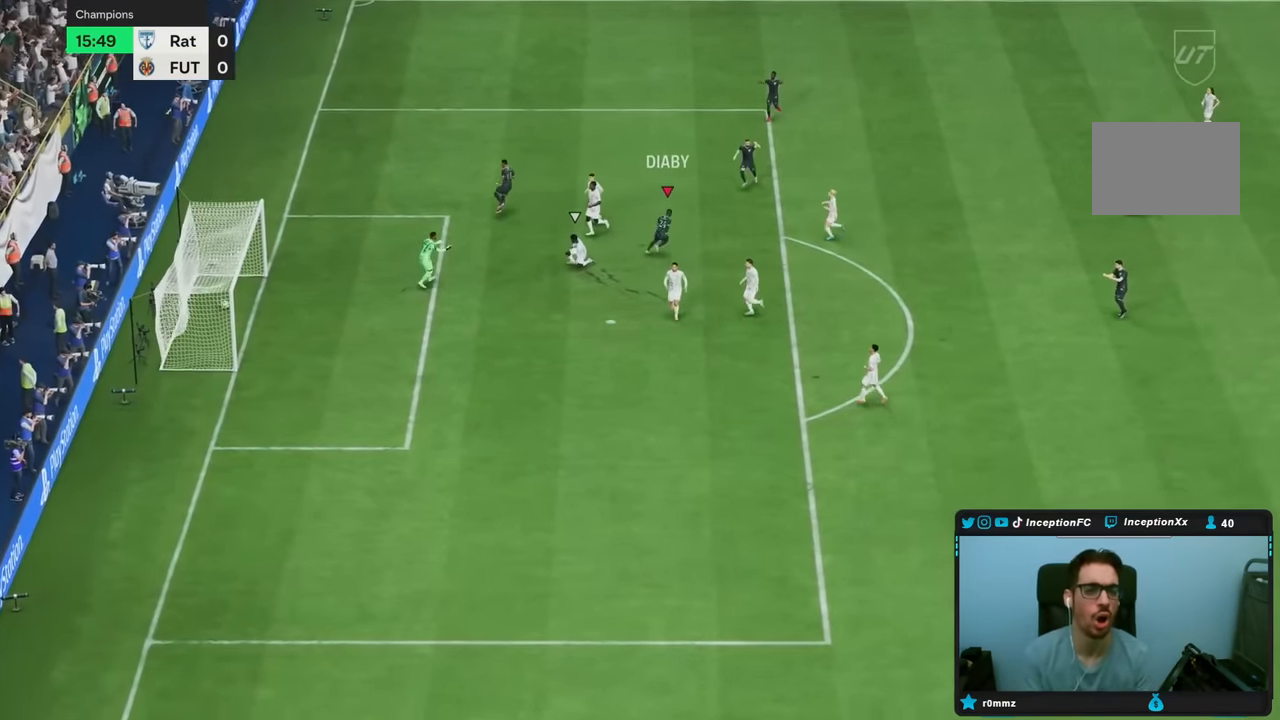
{"dt_ms": 500, "buttons": [], "left_stick": "center", "right_stick": "center", "events": []}